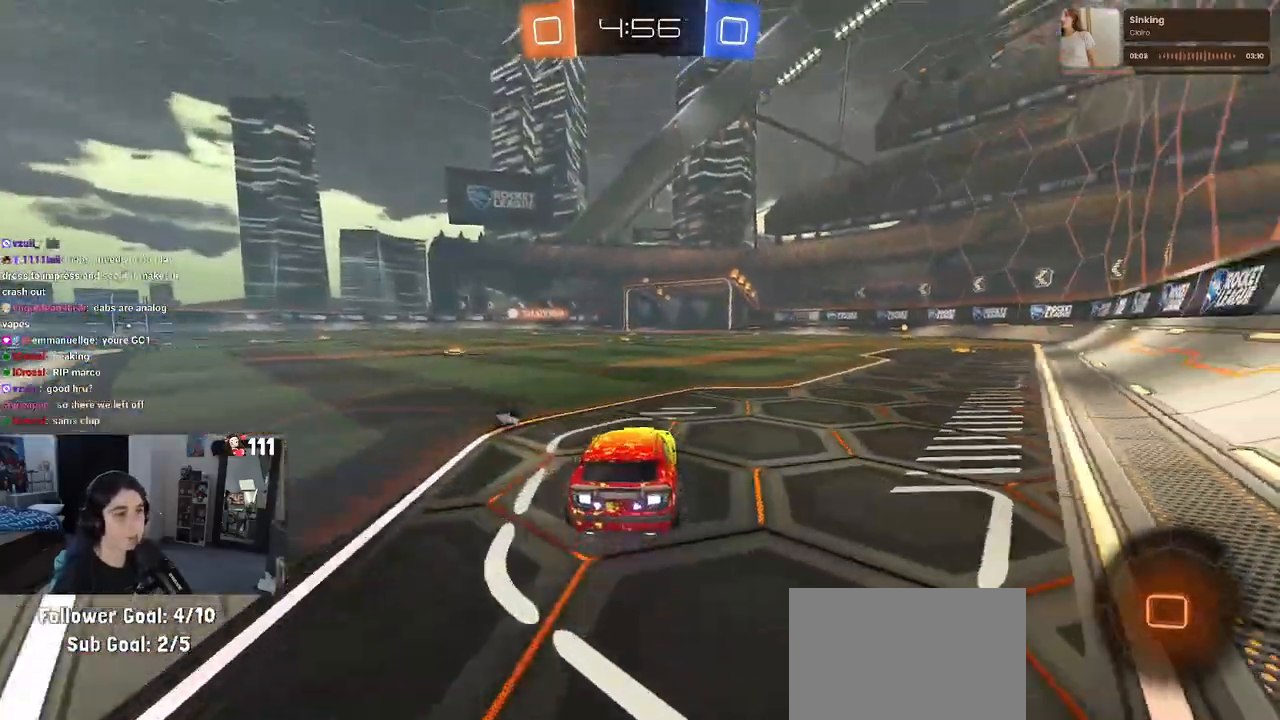
Gameplay with a controller (PlayStation layout); each line is a JSON object with the inputs held at the frame after it. "events" lists button and stick changes between this image and that frame as [ms after this image, input, new state], when the widget could be followed in between.
{"buttons": ["CROSS", "R1", "R2"], "left_stick": "up-left", "right_stick": "center", "events": [[317, "R1", "down"], [350, "CROSS", "down"], [367, "left_stick", "up"], [433, "CROSS", "up"], [433, "left_stick", "up-left"], [483, "CROSS", "down"]]}
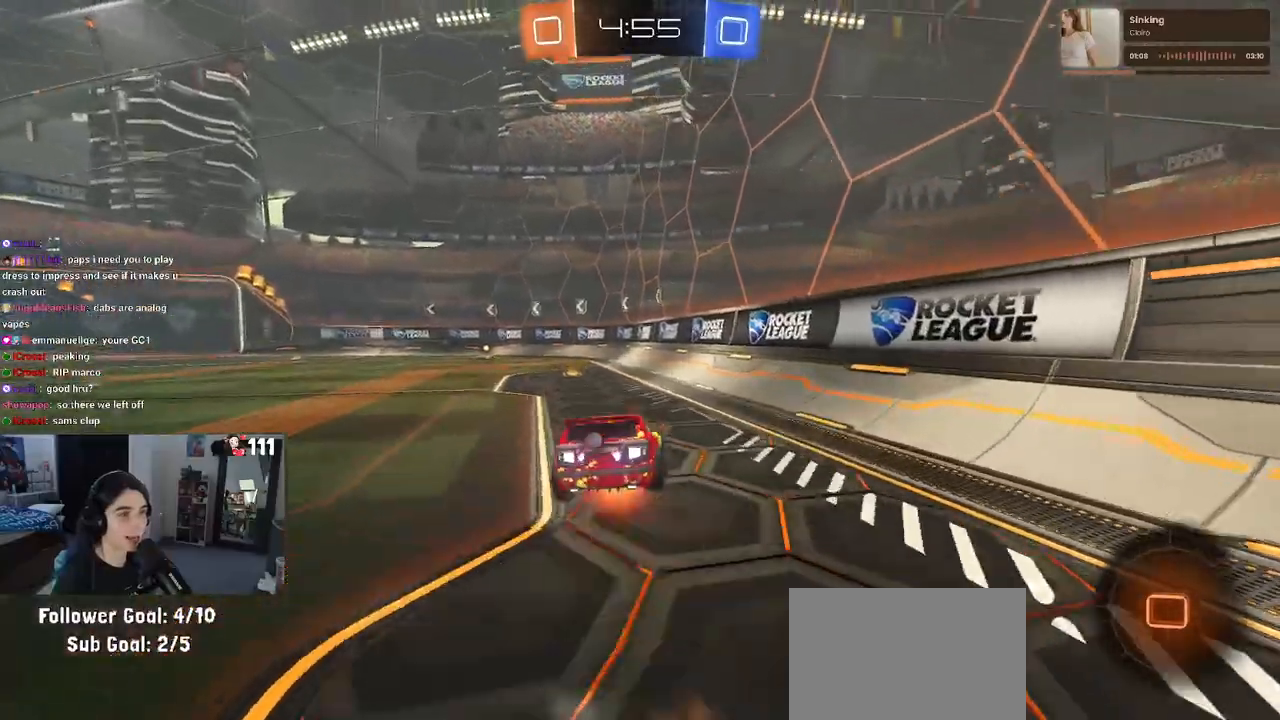
{"buttons": ["SQUARE", "R2"], "left_stick": "down-left", "right_stick": "center", "events": [[50, "SQUARE", "down"], [83, "CROSS", "up"], [83, "left_stick", "down"], [317, "R1", "up"], [333, "left_stick", "down-left"]]}
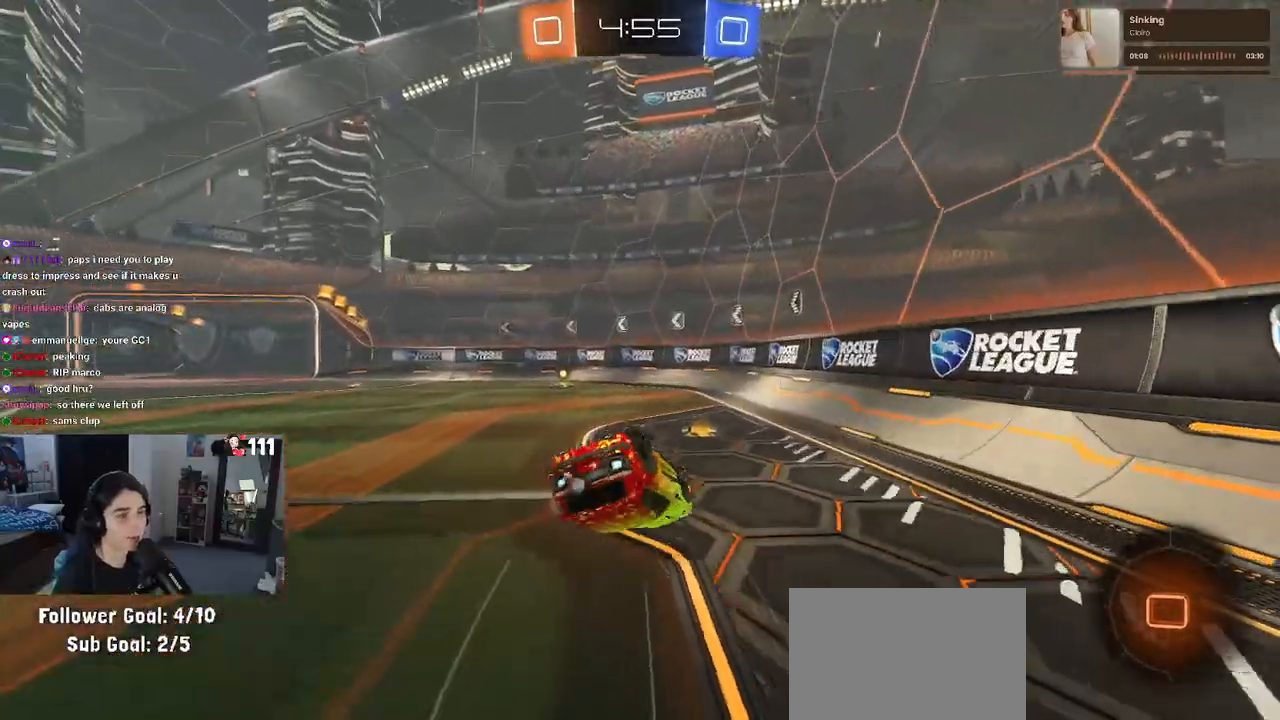
{"buttons": ["R2"], "left_stick": "down", "right_stick": "center", "events": [[350, "SQUARE", "up"], [500, "left_stick", "down"]]}
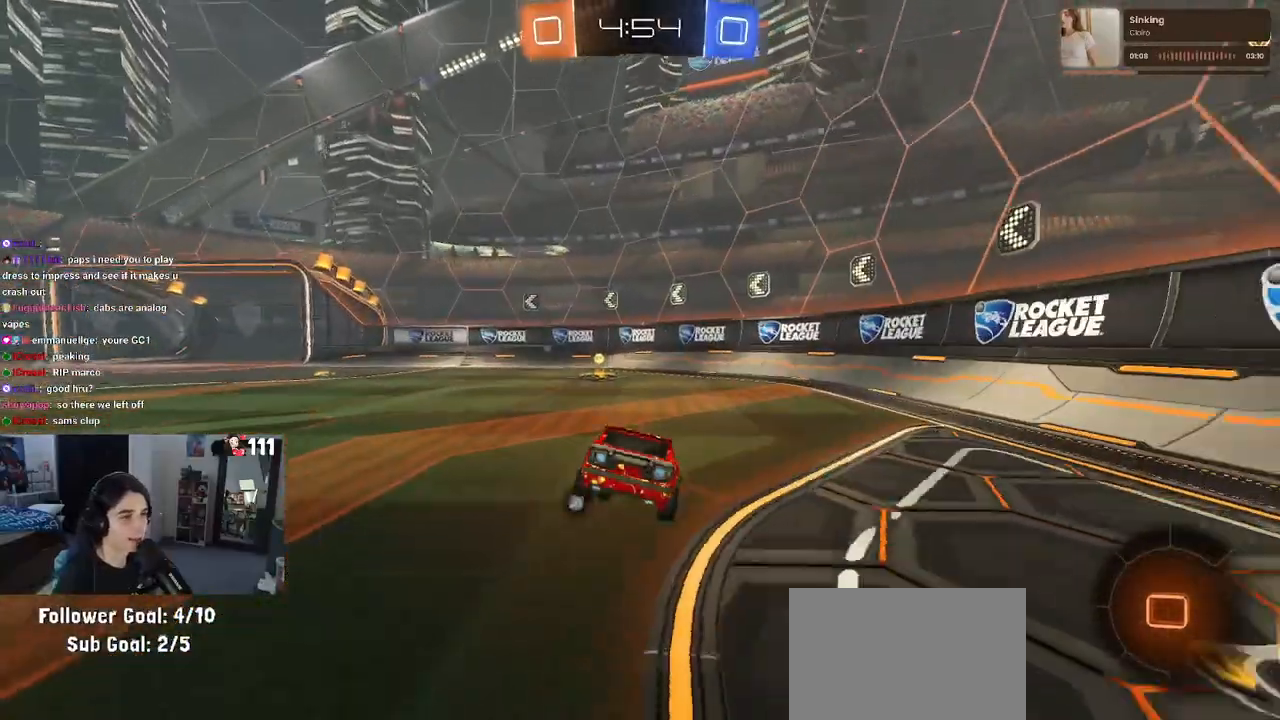
{"buttons": ["CROSS", "R2"], "left_stick": "up", "right_stick": "center", "events": [[83, "CROSS", "down"], [150, "CROSS", "up"], [350, "left_stick", "center"], [417, "left_stick", "up"], [467, "CROSS", "down"]]}
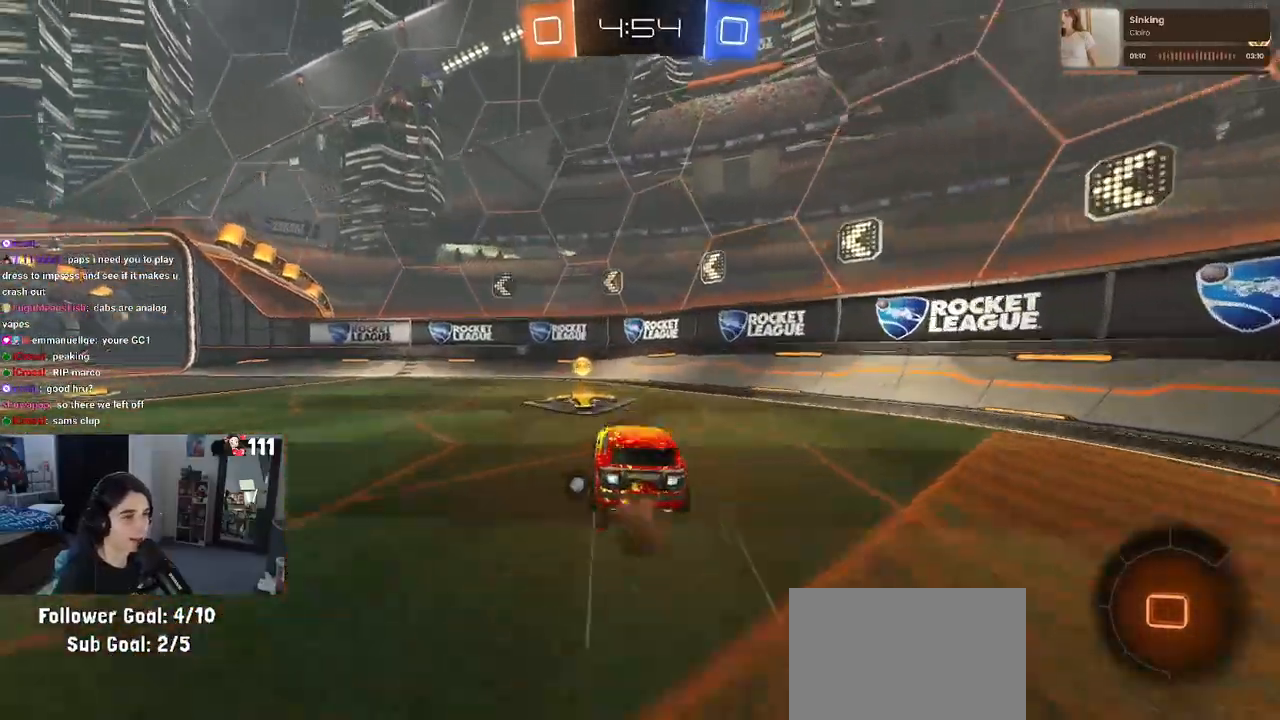
{"buttons": ["R2"], "left_stick": "left", "right_stick": "center", "events": [[50, "CROSS", "up"], [100, "TRIANGLE", "down"], [133, "left_stick", "left"], [200, "TRIANGLE", "up"]]}
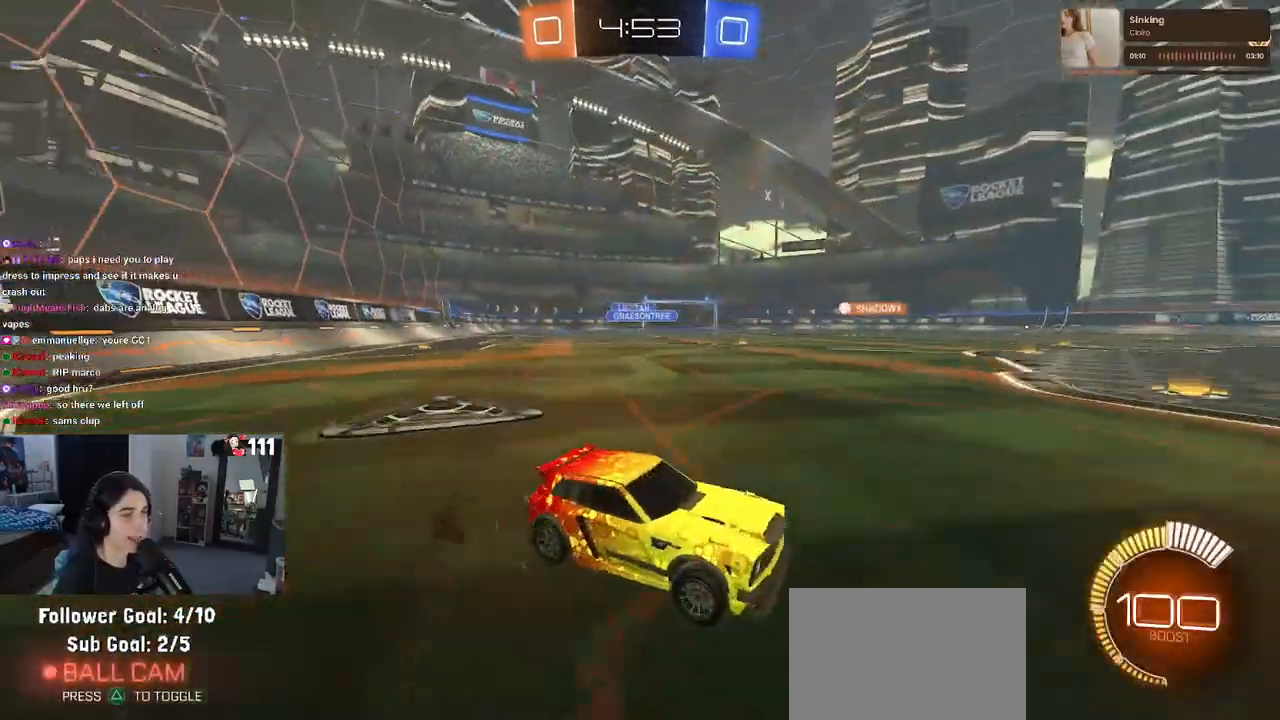
{"buttons": ["R2"], "left_stick": "left", "right_stick": "center", "events": [[33, "SQUARE", "down"], [117, "SQUARE", "up"]]}
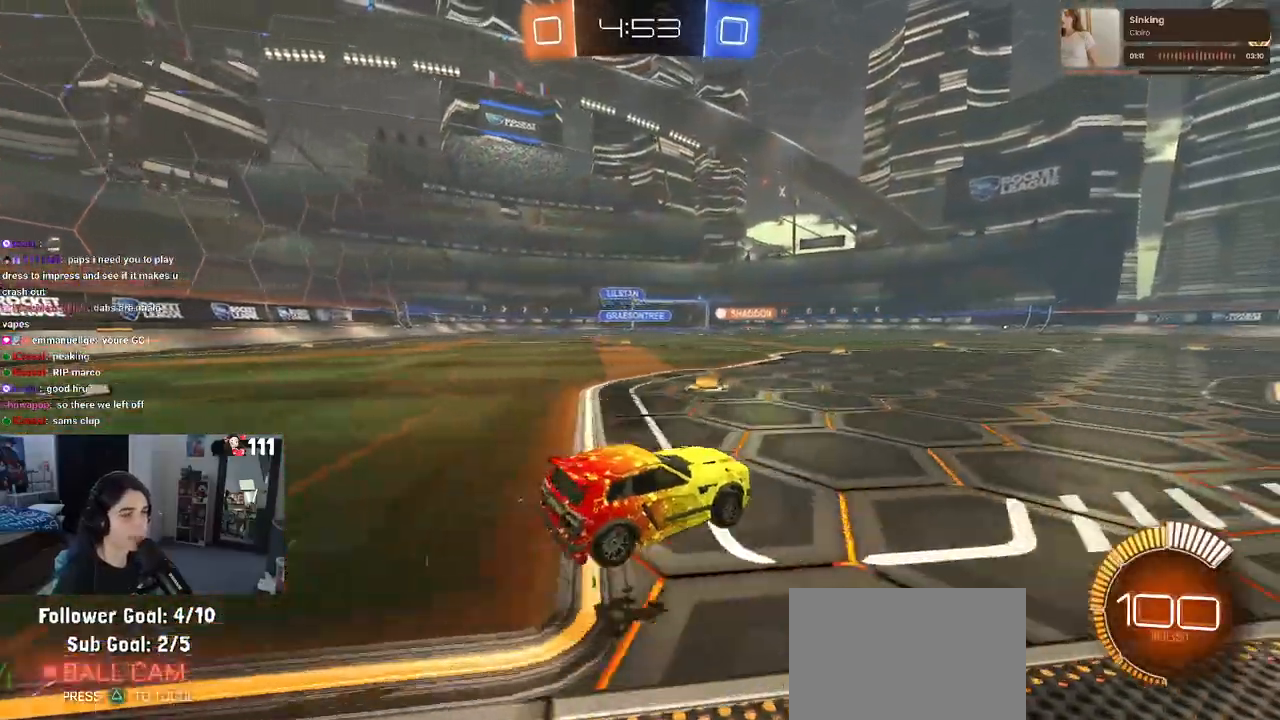
{"buttons": ["R2"], "left_stick": "center", "right_stick": "center", "events": [[183, "left_stick", "center"]]}
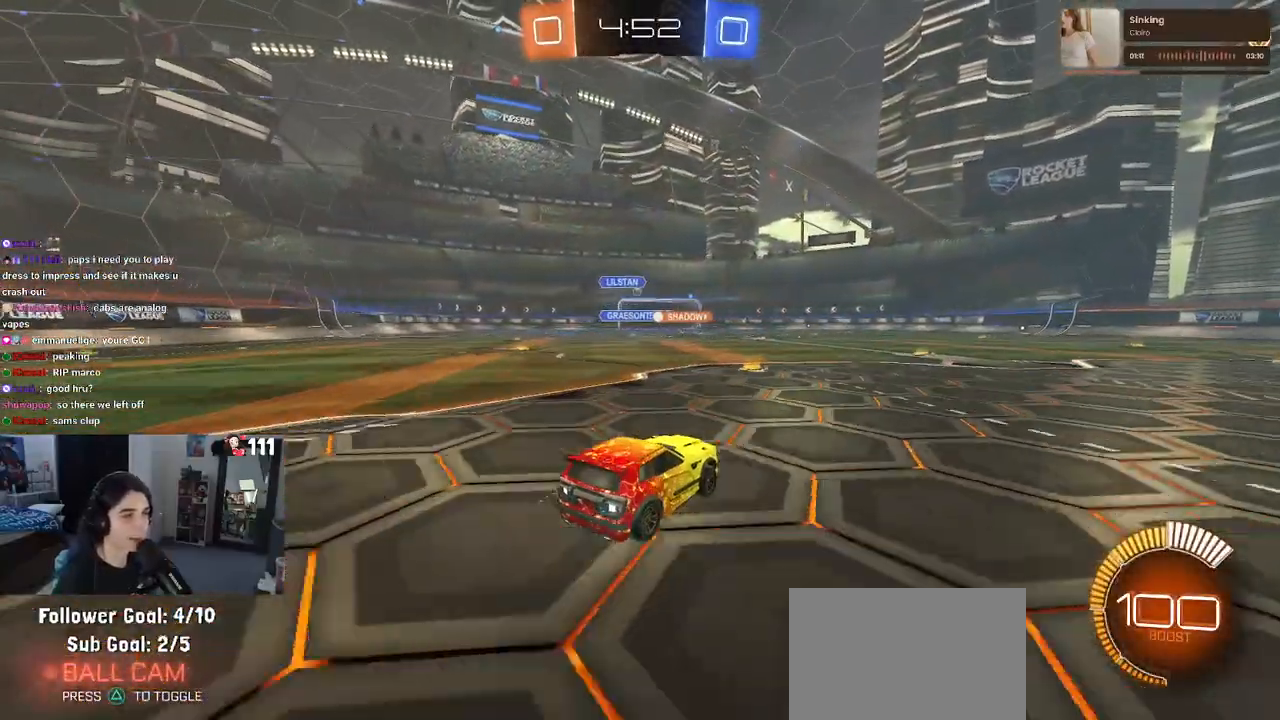
{"buttons": ["R1", "R2"], "left_stick": "center", "right_stick": "center", "events": [[117, "R1", "down"], [283, "left_stick", "right"], [467, "left_stick", "center"]]}
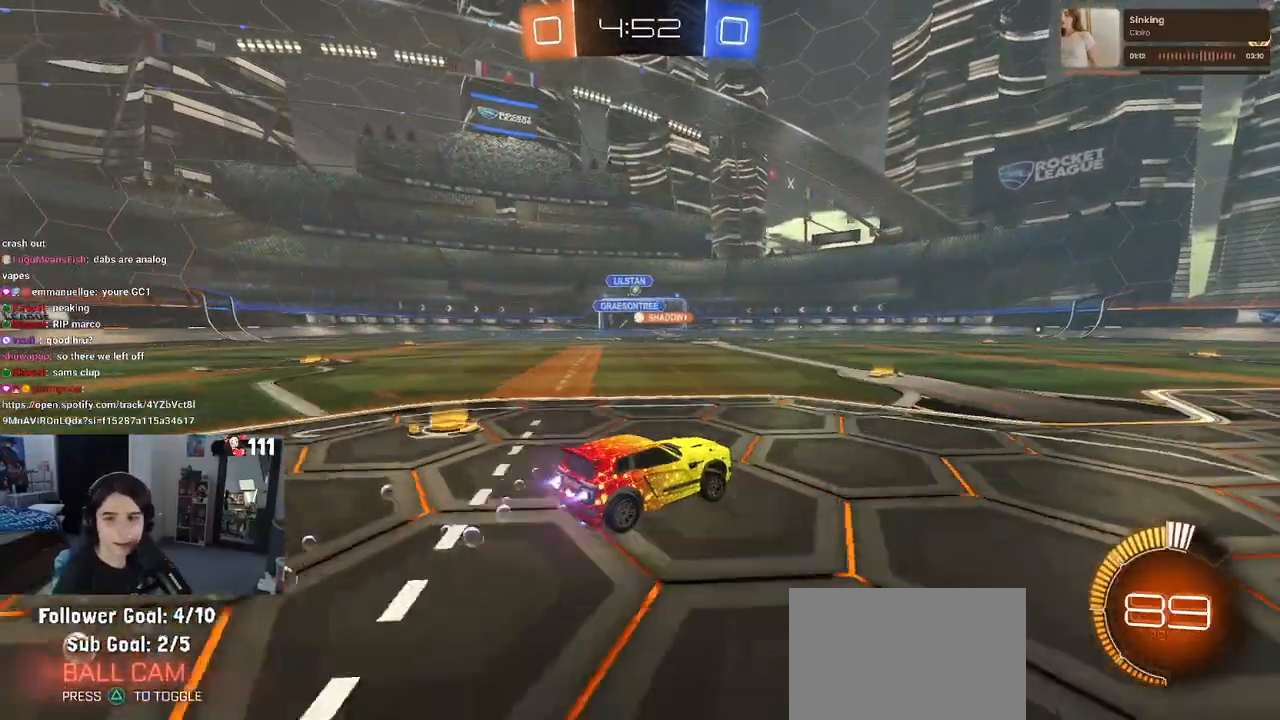
{"buttons": ["R2"], "left_stick": "left", "right_stick": "center", "events": [[83, "R1", "up"], [400, "left_stick", "left"]]}
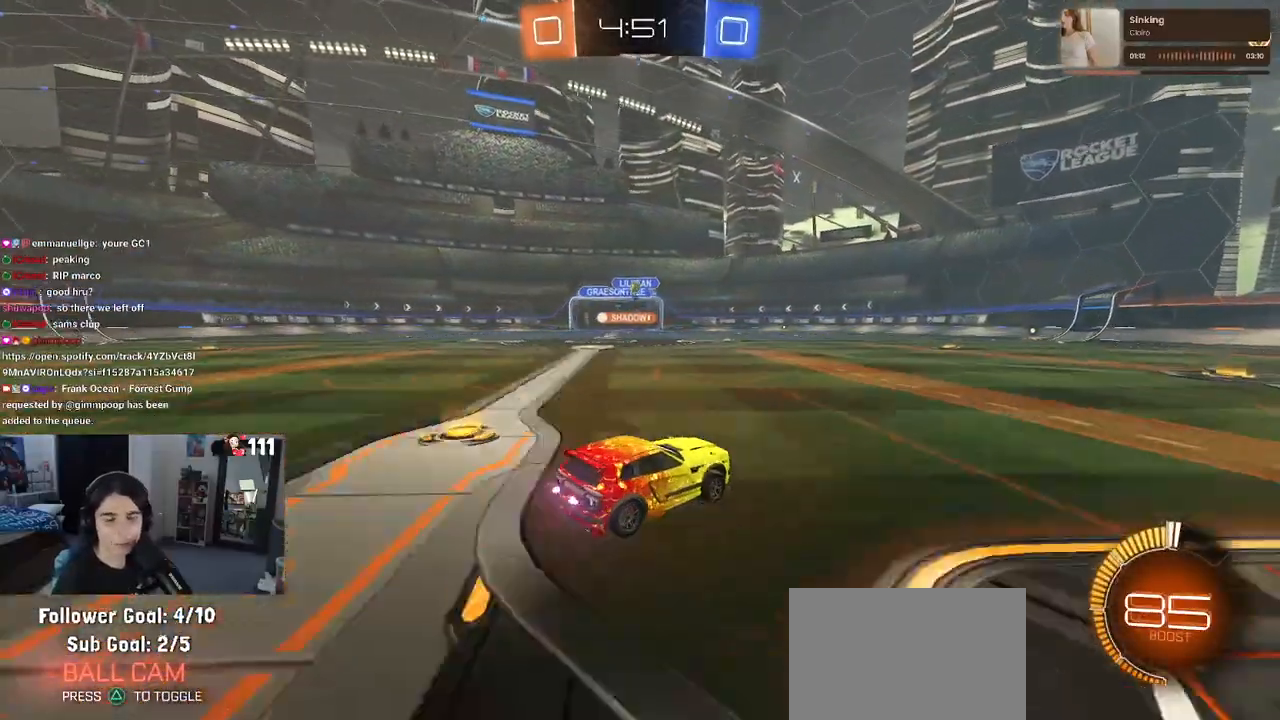
{"buttons": ["R2"], "left_stick": "center", "right_stick": "center", "events": [[83, "left_stick", "center"]]}
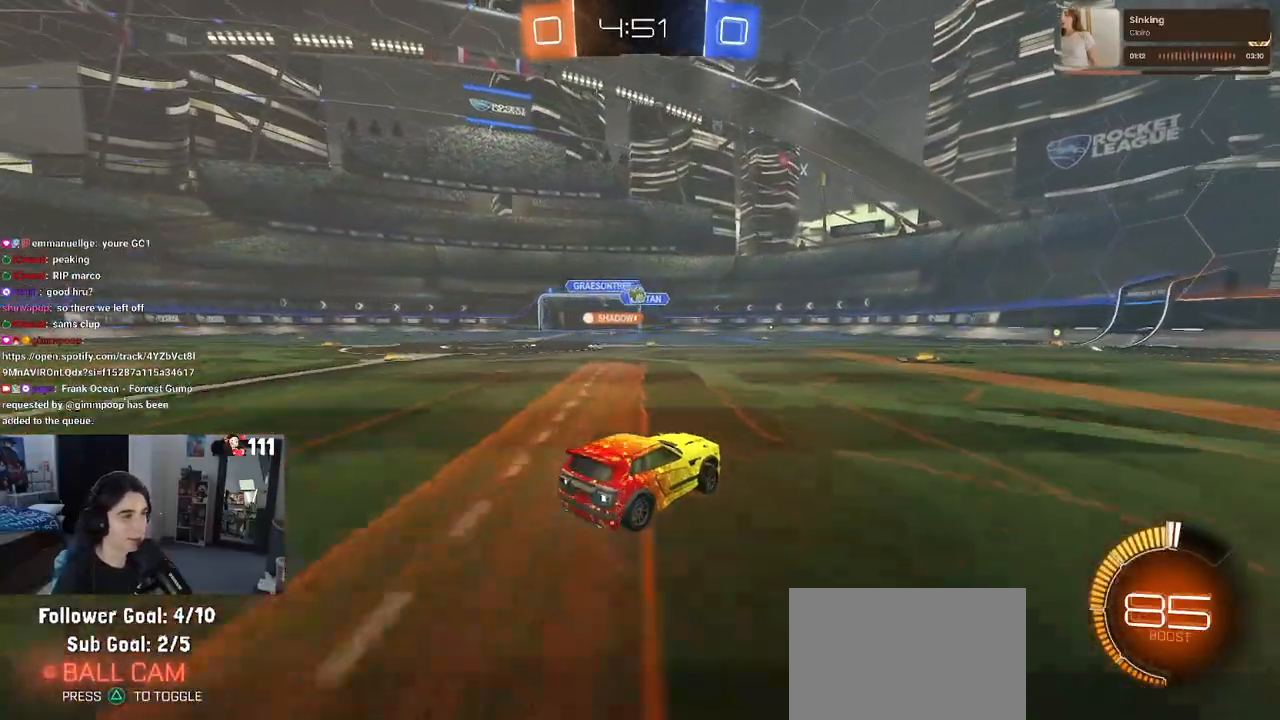
{"buttons": ["R2"], "left_stick": "right", "right_stick": "center", "events": [[17, "left_stick", "left"], [133, "left_stick", "center"], [500, "left_stick", "right"]]}
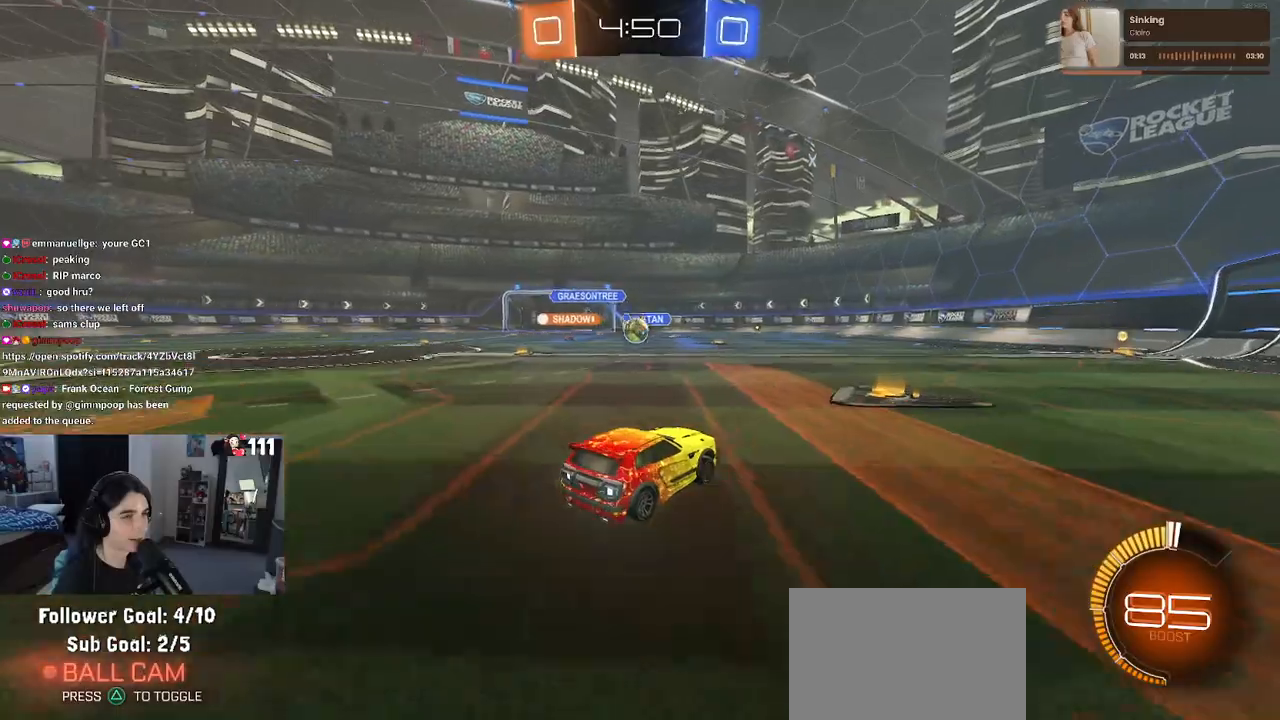
{"buttons": ["R2"], "left_stick": "down-right", "right_stick": "center", "events": [[17, "left_stick", "down-right"], [33, "SQUARE", "down"], [167, "SQUARE", "up"]]}
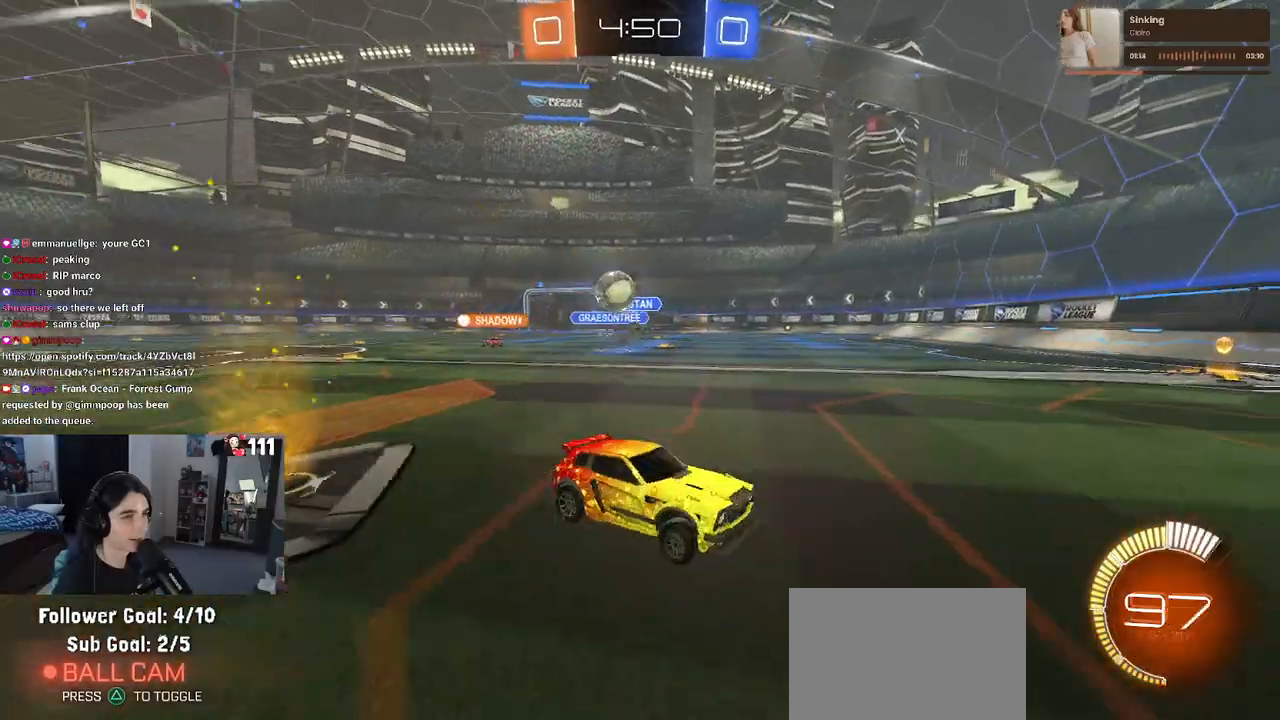
{"buttons": ["R1", "R2"], "left_stick": "center", "right_stick": "center", "events": [[317, "R1", "down"], [350, "left_stick", "center"]]}
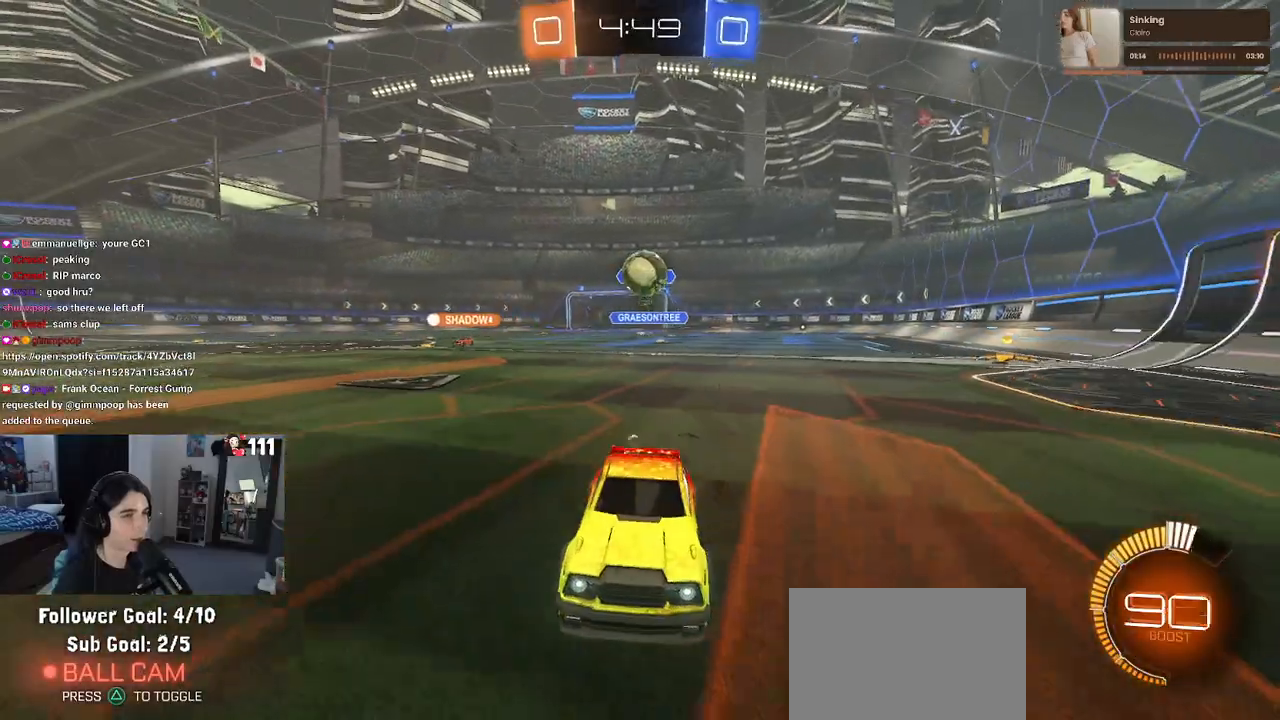
{"buttons": ["R2"], "left_stick": "left", "right_stick": "center", "events": [[83, "R1", "up"], [100, "left_stick", "left"], [117, "SQUARE", "down"], [433, "SQUARE", "up"]]}
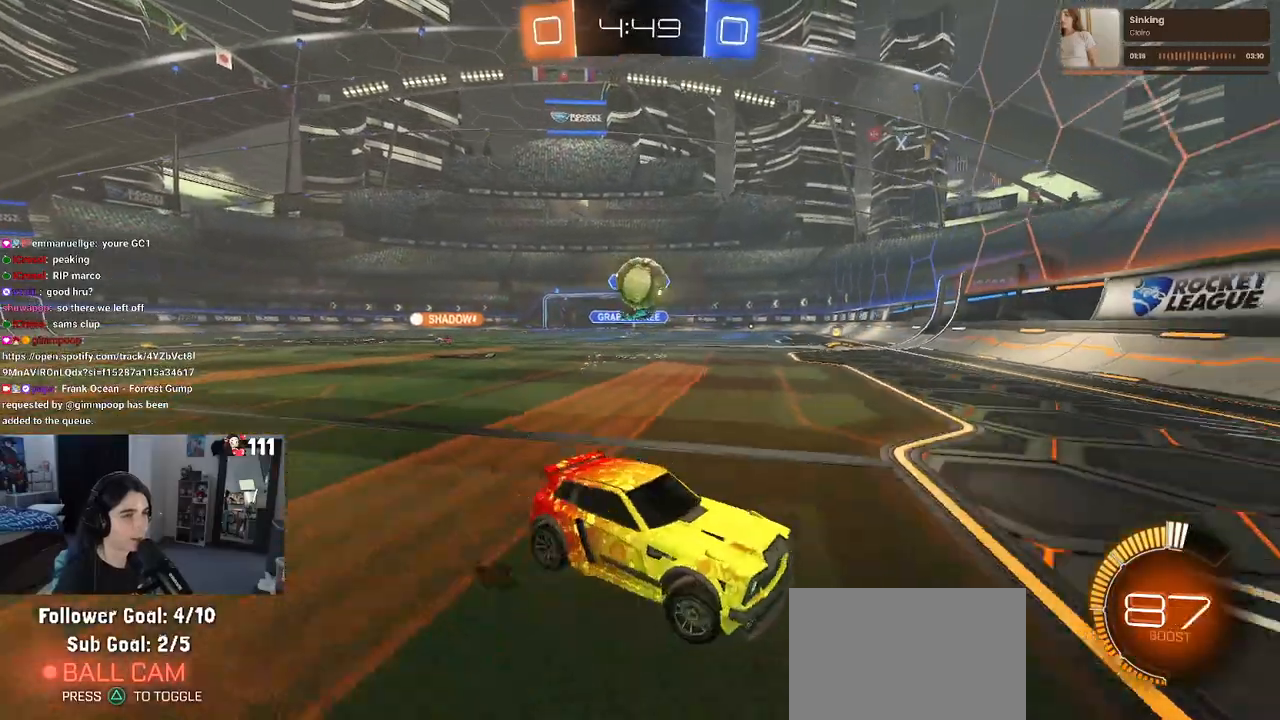
{"buttons": ["CROSS", "L2"], "left_stick": "down-left", "right_stick": "center", "events": [[333, "L2", "down"], [333, "R2", "up"], [367, "left_stick", "down-left"], [383, "CROSS", "down"]]}
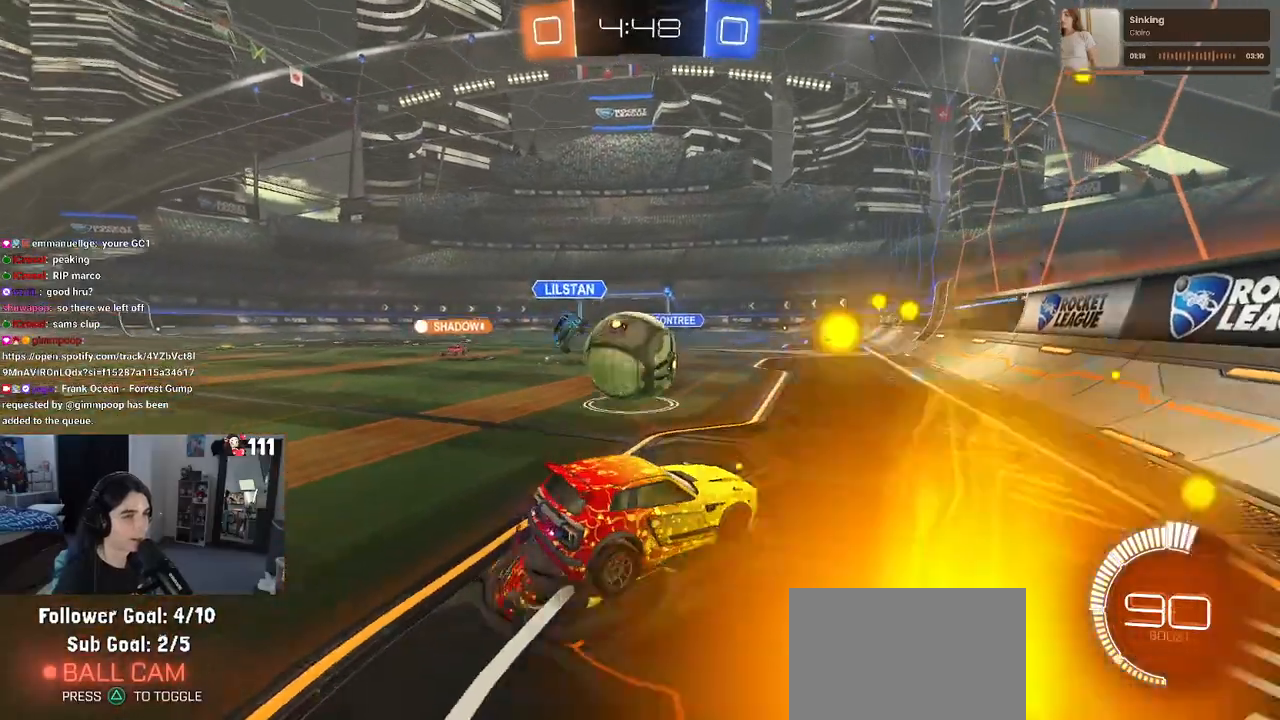
{"buttons": ["SQUARE", "R1", "R2"], "left_stick": "down", "right_stick": "center", "events": [[50, "CROSS", "up"], [50, "L2", "up"], [83, "left_stick", "left"], [167, "CROSS", "down"], [233, "R1", "down"], [233, "R2", "down"], [233, "left_stick", "down-left"], [283, "SQUARE", "down"], [300, "CROSS", "up"], [333, "left_stick", "down"]]}
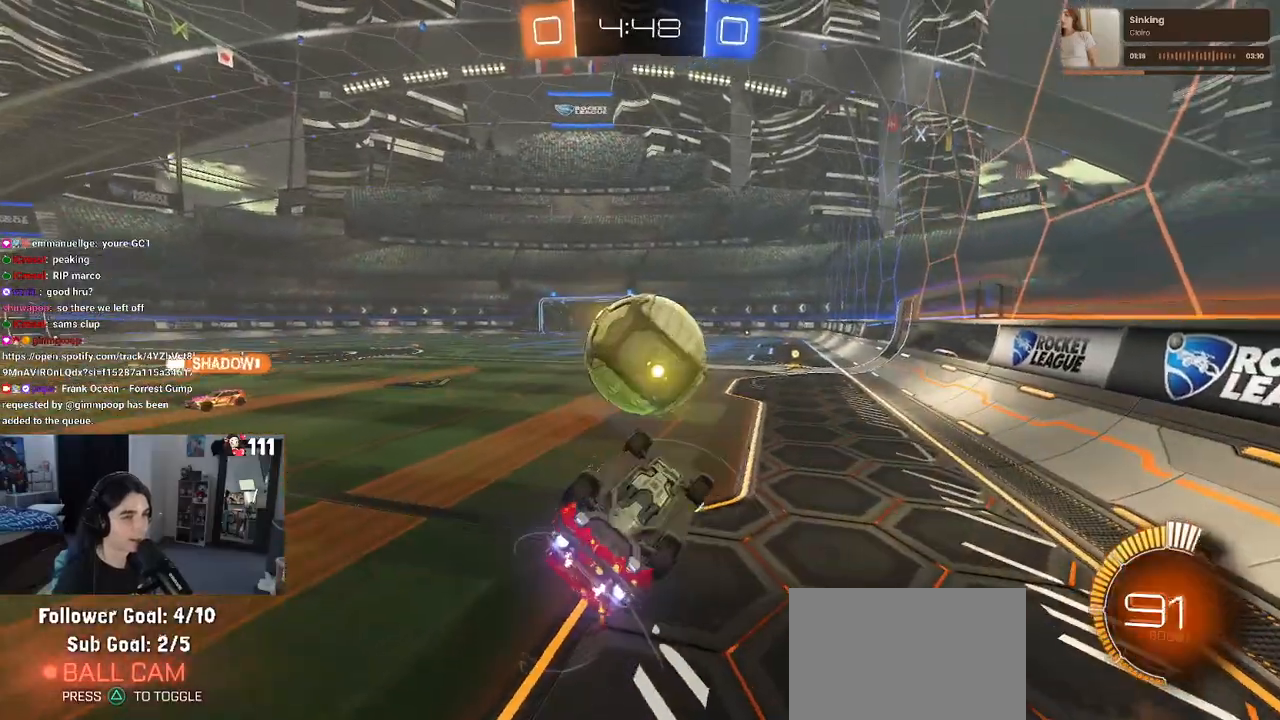
{"buttons": ["SQUARE", "R1", "R2"], "left_stick": "up-left", "right_stick": "center", "events": [[67, "left_stick", "right"], [367, "left_stick", "up-left"]]}
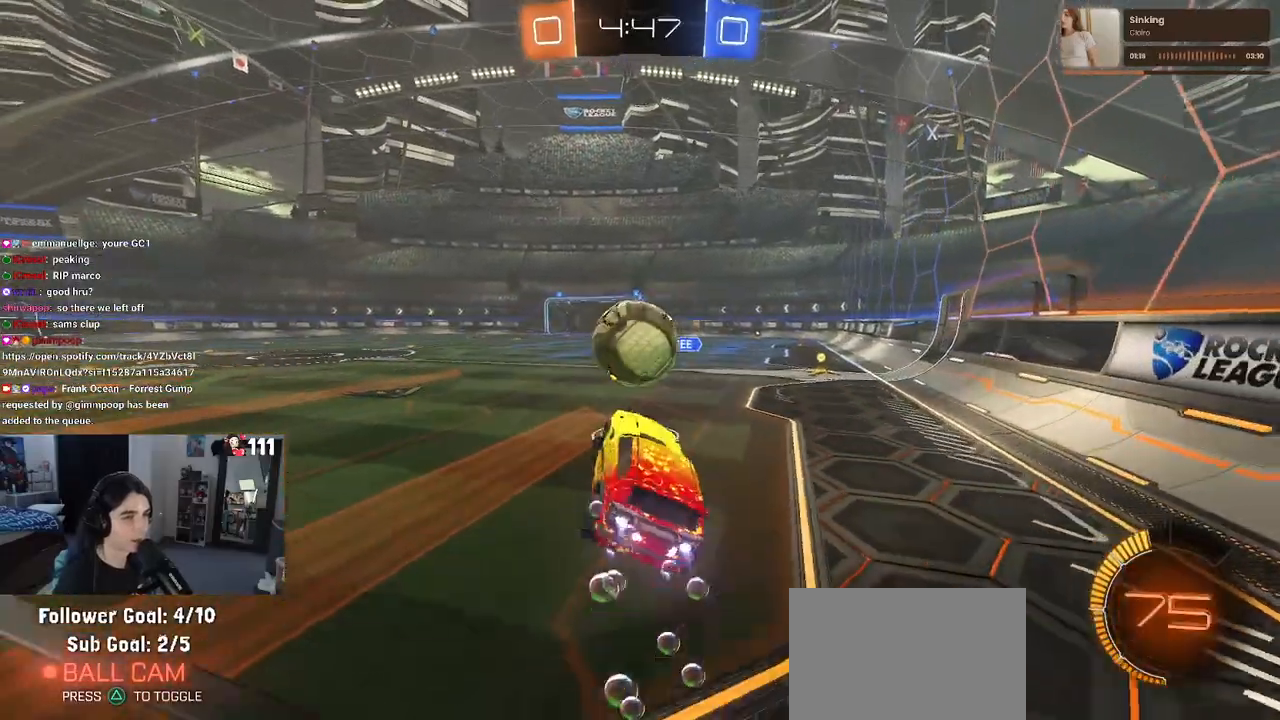
{"buttons": ["R1", "R2"], "left_stick": "left", "right_stick": "center", "events": [[50, "SQUARE", "up"], [50, "left_stick", "center"], [200, "left_stick", "left"], [300, "left_stick", "center"], [500, "left_stick", "left"]]}
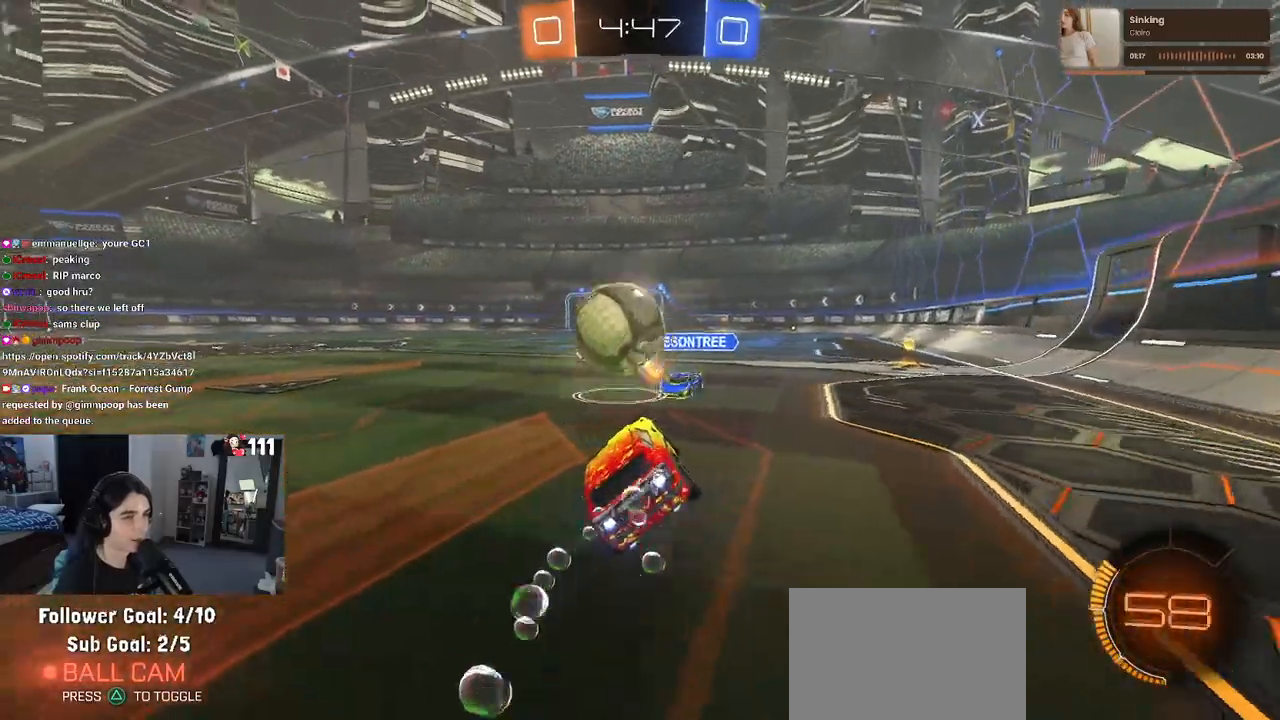
{"buttons": ["R1", "R2"], "left_stick": "left", "right_stick": "center", "events": [[200, "left_stick", "right"], [433, "left_stick", "center"], [483, "left_stick", "left"]]}
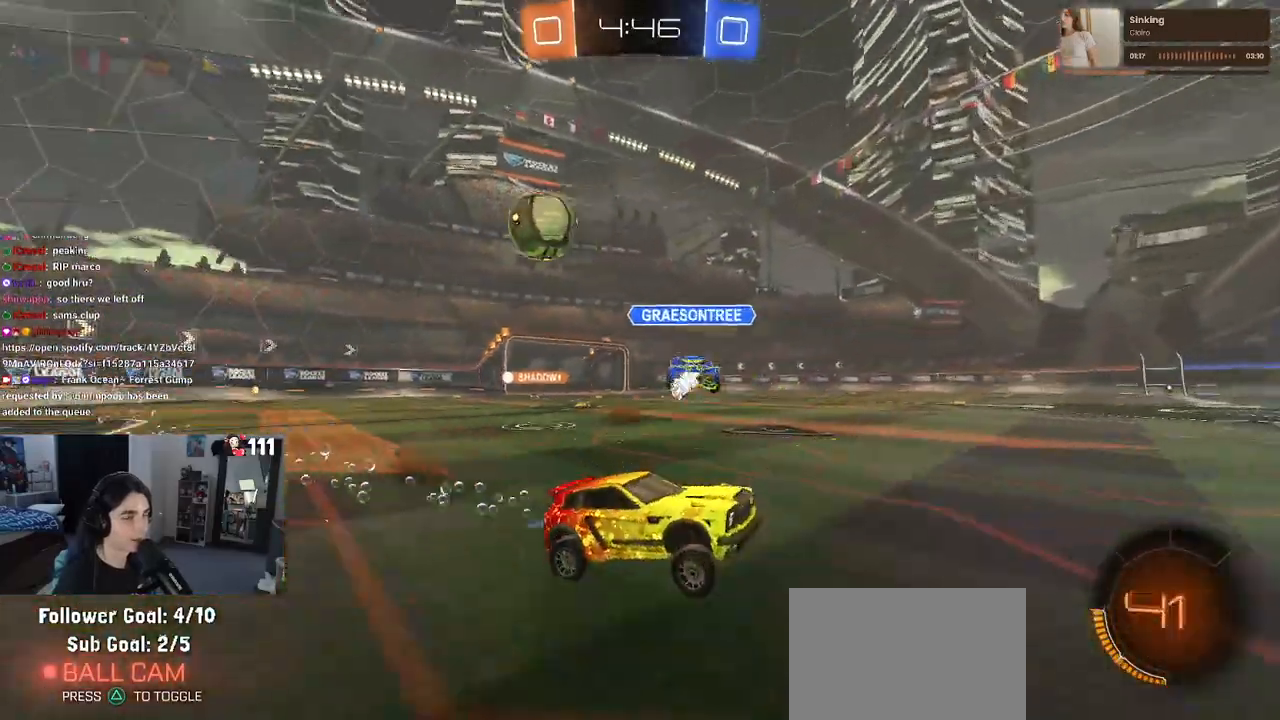
{"buttons": ["R2"], "left_stick": "left", "right_stick": "center", "events": [[33, "R1", "up"]]}
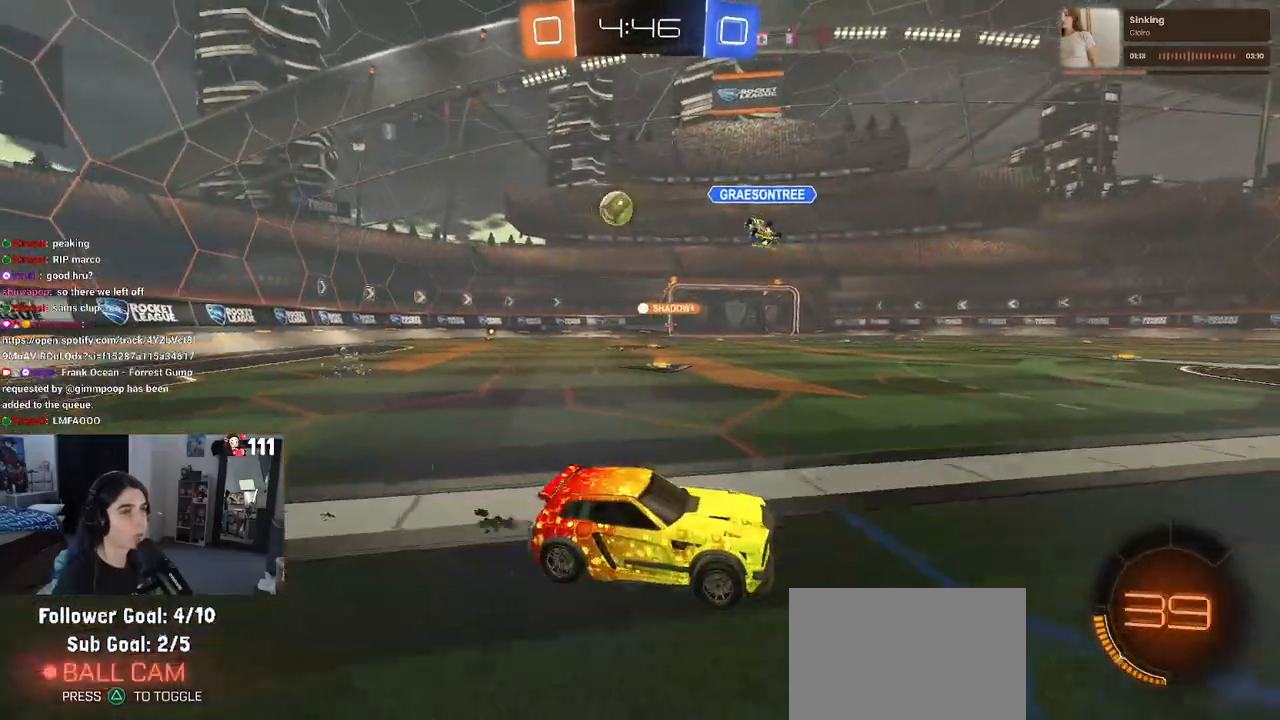
{"buttons": ["R1", "R2"], "left_stick": "center", "right_stick": "center", "events": [[233, "R1", "down"], [383, "left_stick", "center"]]}
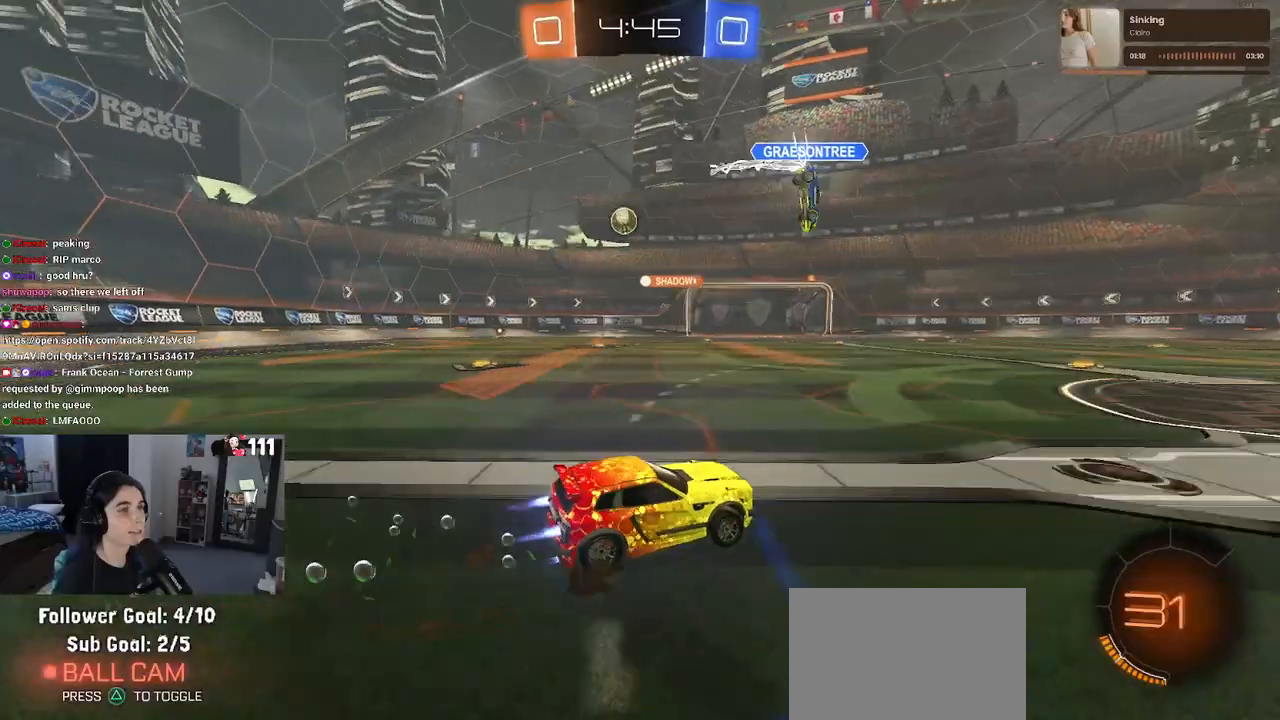
{"buttons": ["CROSS", "R1", "R2"], "left_stick": "up-left", "right_stick": "center", "events": [[100, "left_stick", "left"], [250, "left_stick", "center"], [350, "CROSS", "down"], [400, "left_stick", "up-left"], [433, "CROSS", "up"], [483, "CROSS", "down"]]}
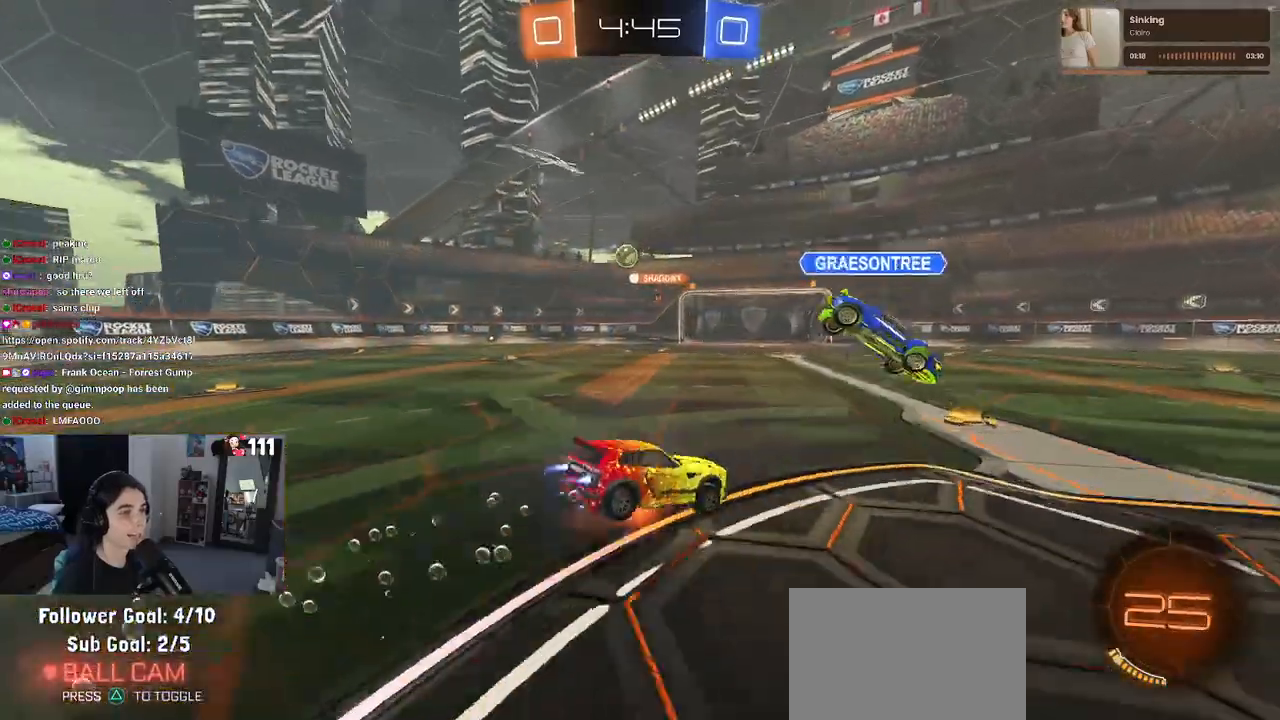
{"buttons": ["R1", "R2", "R3"], "left_stick": "down-left", "right_stick": "center", "events": [[50, "left_stick", "down-left"], [83, "CROSS", "up"], [100, "left_stick", "down"], [250, "R3", "down"], [300, "left_stick", "down-left"]]}
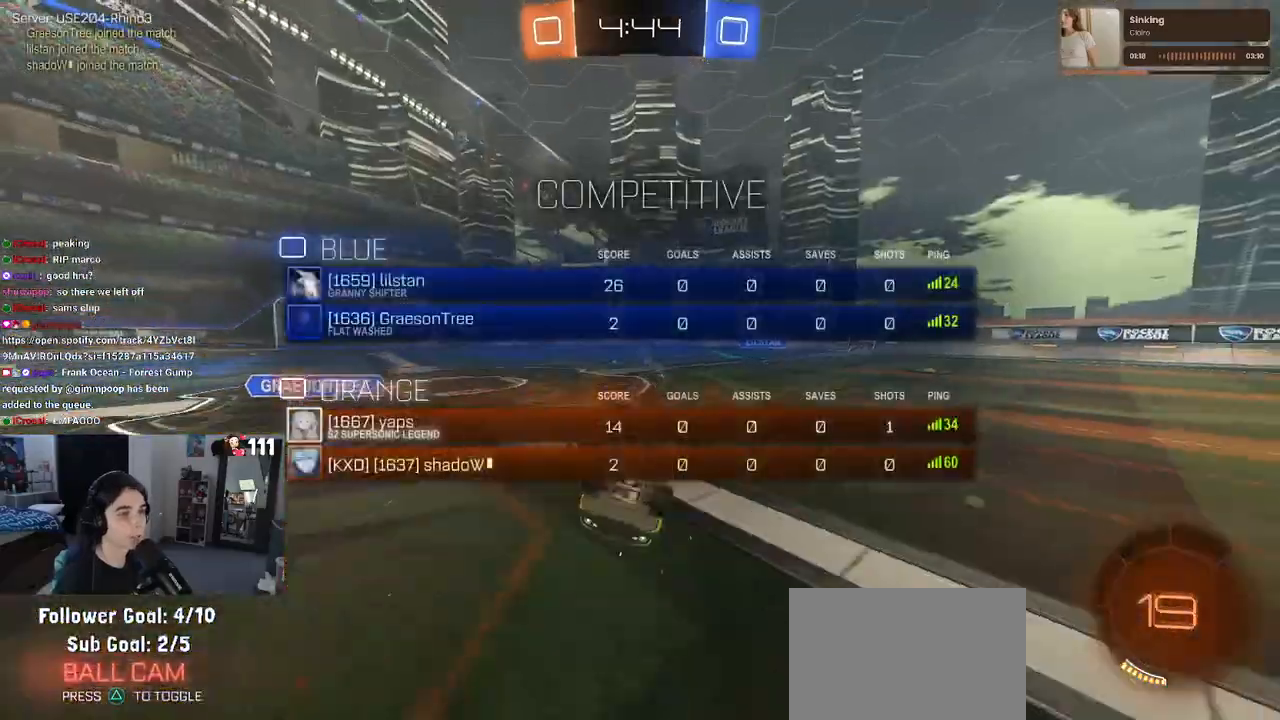
{"buttons": ["R2"], "left_stick": "center", "right_stick": "center", "events": [[367, "R3", "up"], [400, "left_stick", "center"], [433, "R1", "up"]]}
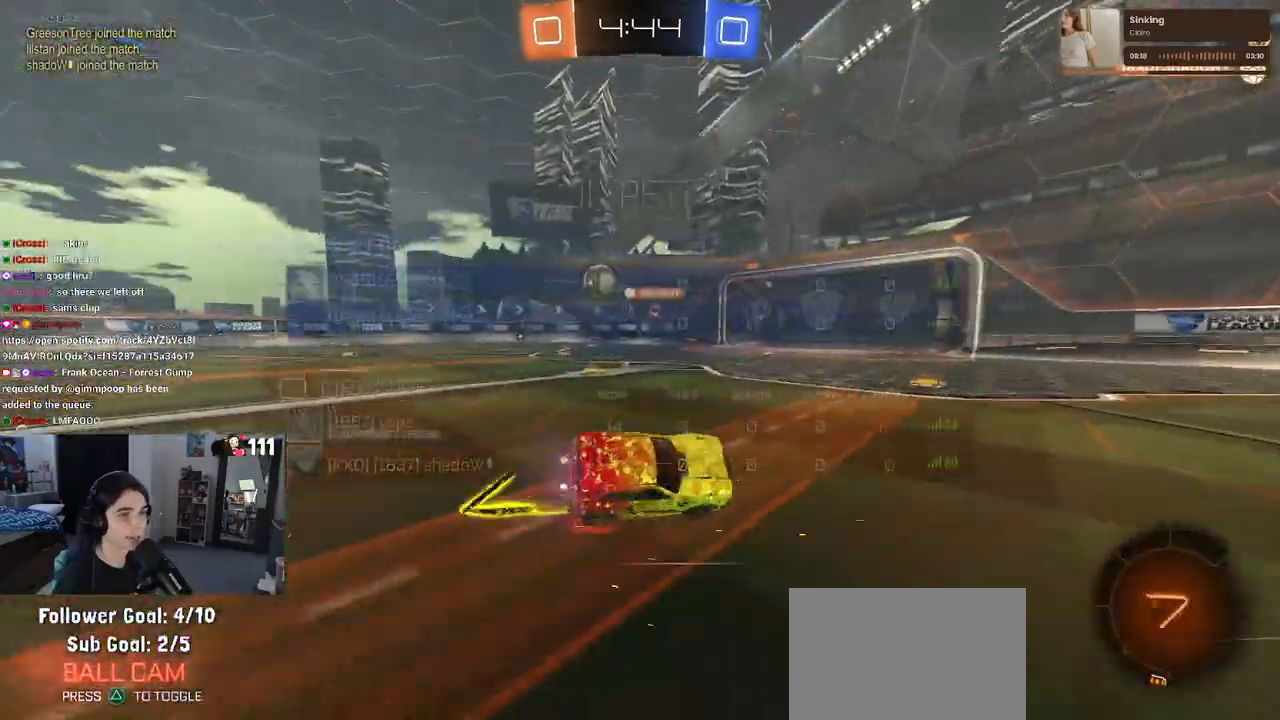
{"buttons": ["TRIANGLE", "R2"], "left_stick": "right", "right_stick": "center", "events": [[367, "left_stick", "right"], [433, "TRIANGLE", "down"]]}
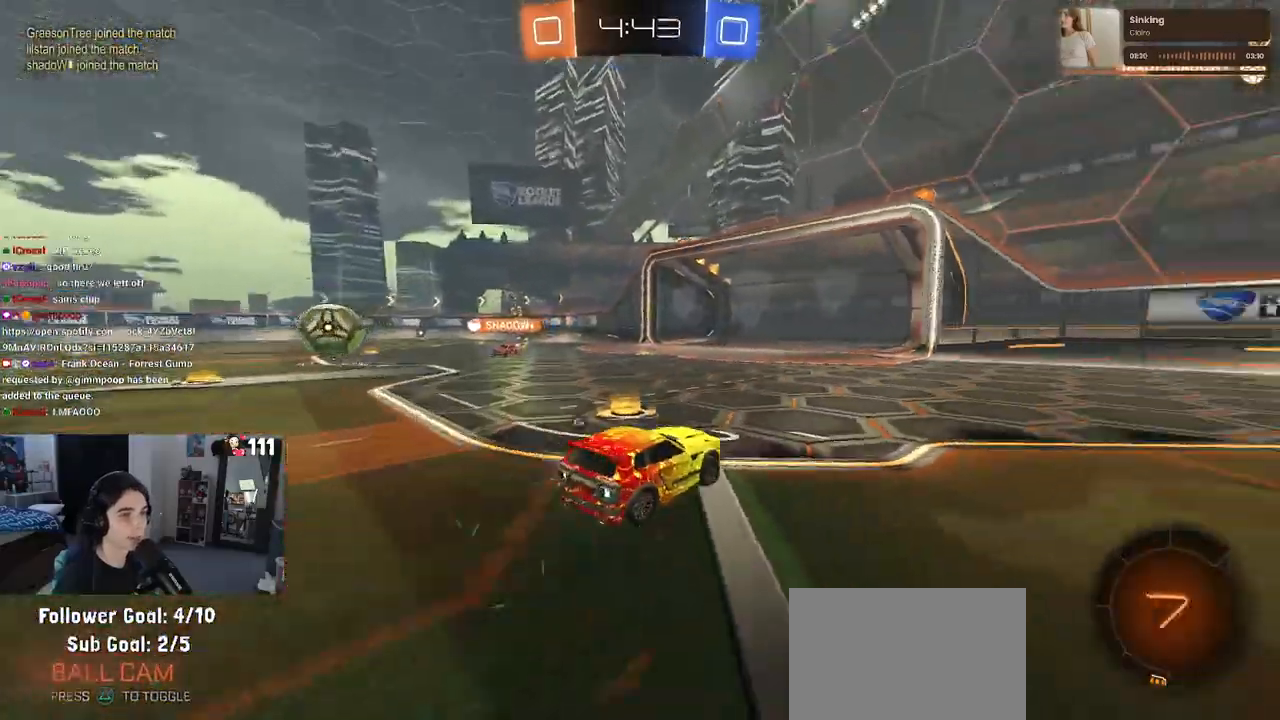
{"buttons": ["R2"], "left_stick": "center", "right_stick": "center", "events": [[50, "TRIANGLE", "up"], [217, "TRIANGLE", "down"], [317, "left_stick", "center"], [350, "TRIANGLE", "up"]]}
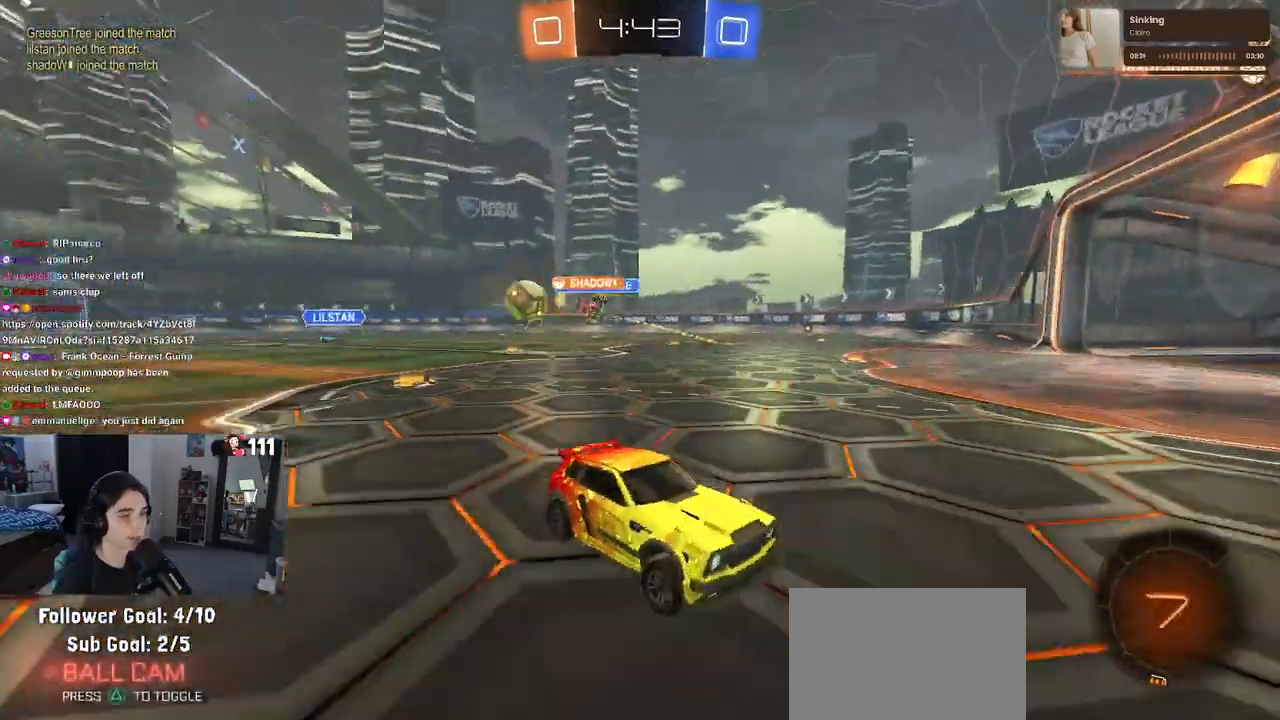
{"buttons": ["R2"], "left_stick": "center", "right_stick": "center", "events": [[33, "left_stick", "right"], [467, "left_stick", "center"]]}
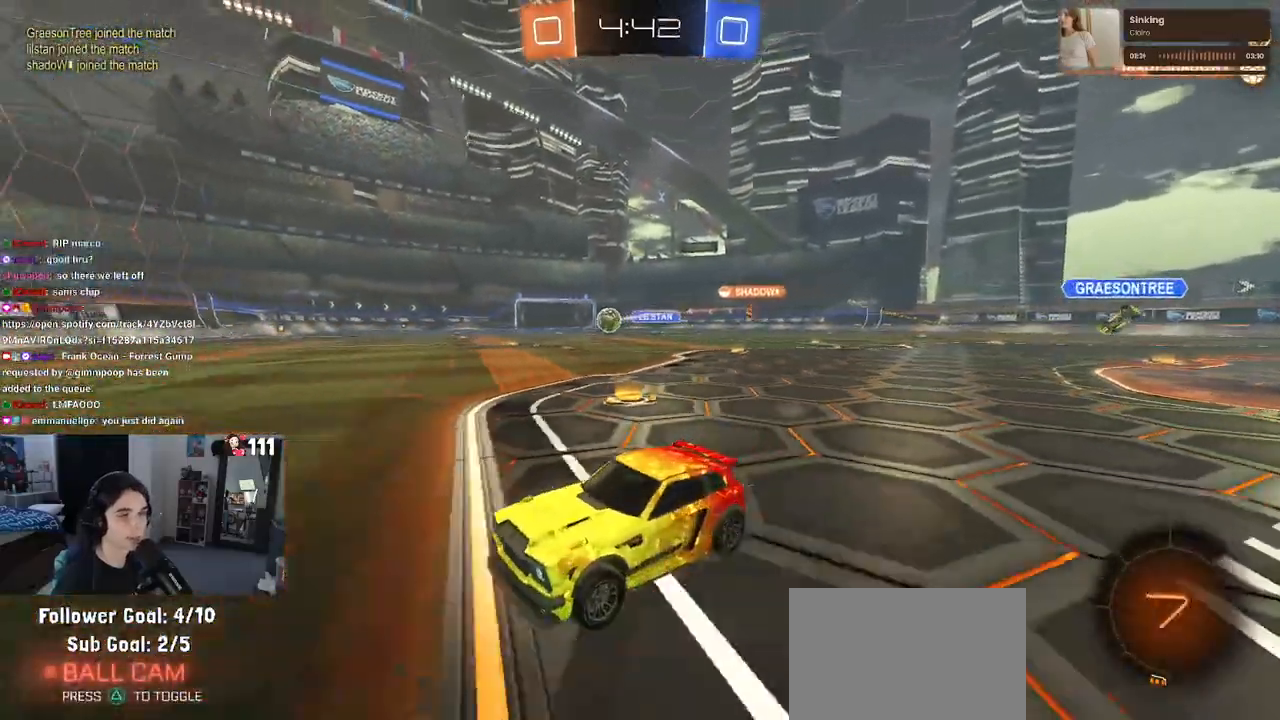
{"buttons": ["R2"], "left_stick": "right", "right_stick": "center", "events": [[133, "left_stick", "right"], [200, "SQUARE", "down"], [317, "SQUARE", "up"]]}
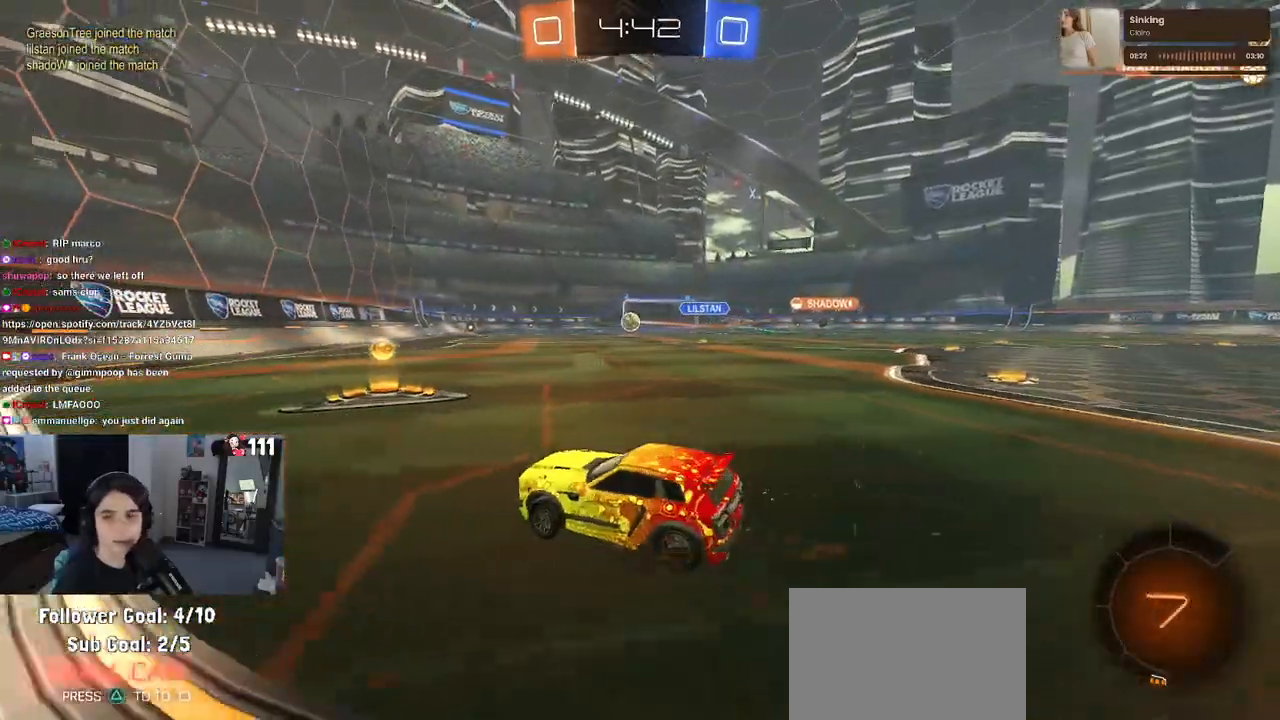
{"buttons": ["R2"], "left_stick": "center", "right_stick": "center", "events": [[133, "left_stick", "center"], [350, "left_stick", "right"], [467, "left_stick", "center"]]}
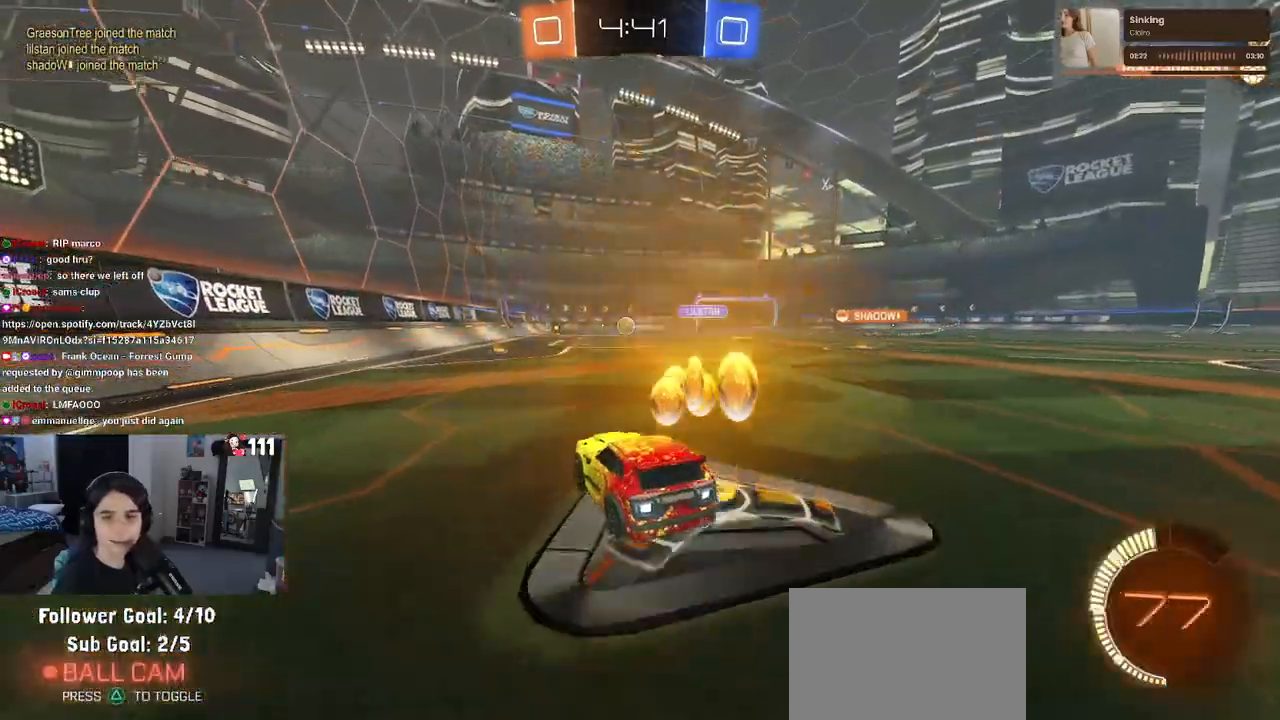
{"buttons": ["R2"], "left_stick": "center", "right_stick": "center", "events": []}